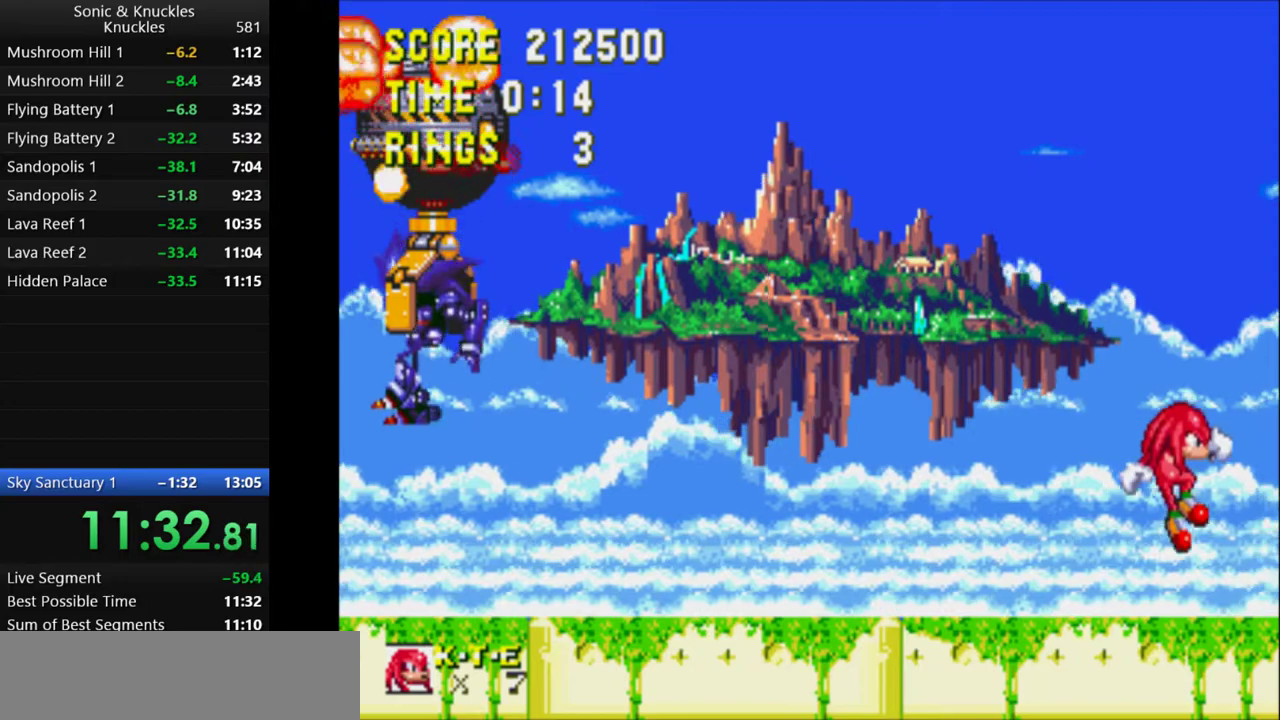
Gameplay with keyboard; each line is a JSON object with the keys held at the frame after it. "events" lists presses ("down") and releases ("up") of "c", "down", "left", "q", "right", "up", "x" and "z" between this image and that frame as [ms after this image, input, new state], when the widget could be followed in between. No other keys are recorded. Mouse input is not recorded.
{"keys": ["c", "down", "x", "z"], "events": [[317, "left", "down"], [400, "down", "down"], [400, "left", "up"], [450, "z", "down"], [467, "x", "down"], [500, "c", "down"]]}
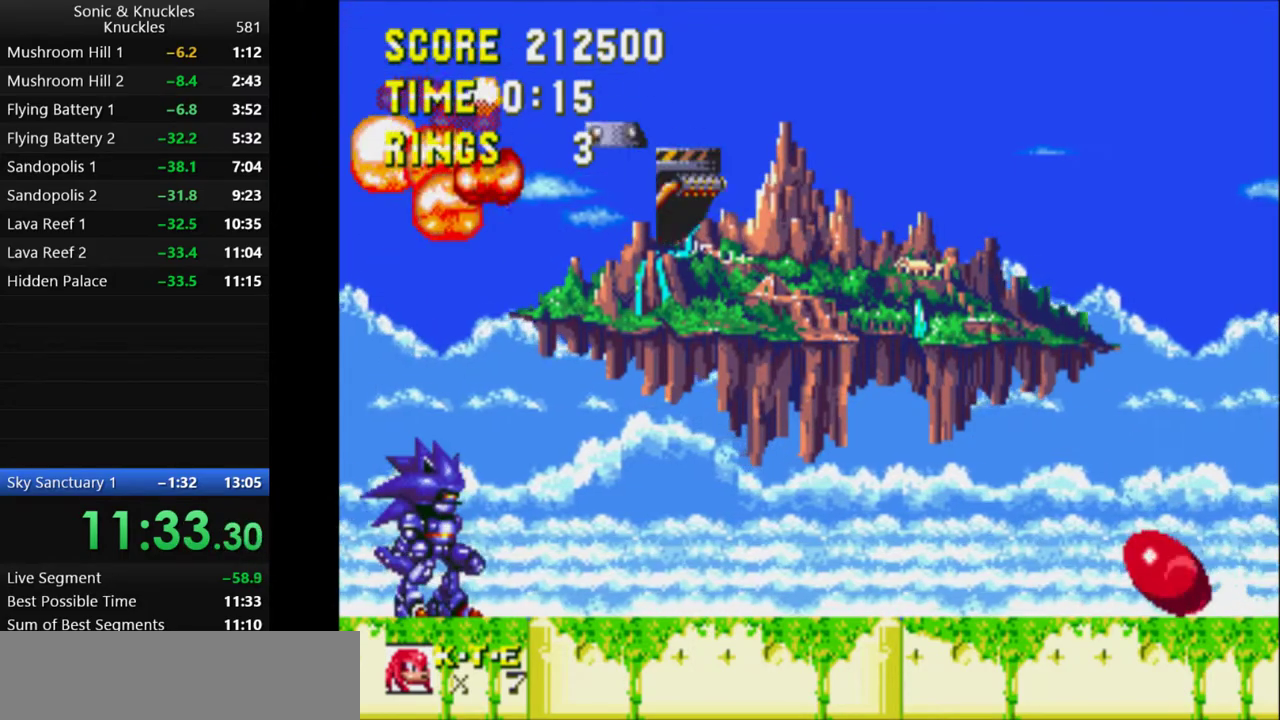
{"keys": ["left"], "events": [[50, "z", "up"], [67, "x", "up"], [83, "left", "down"], [117, "down", "up"], [133, "c", "up"]]}
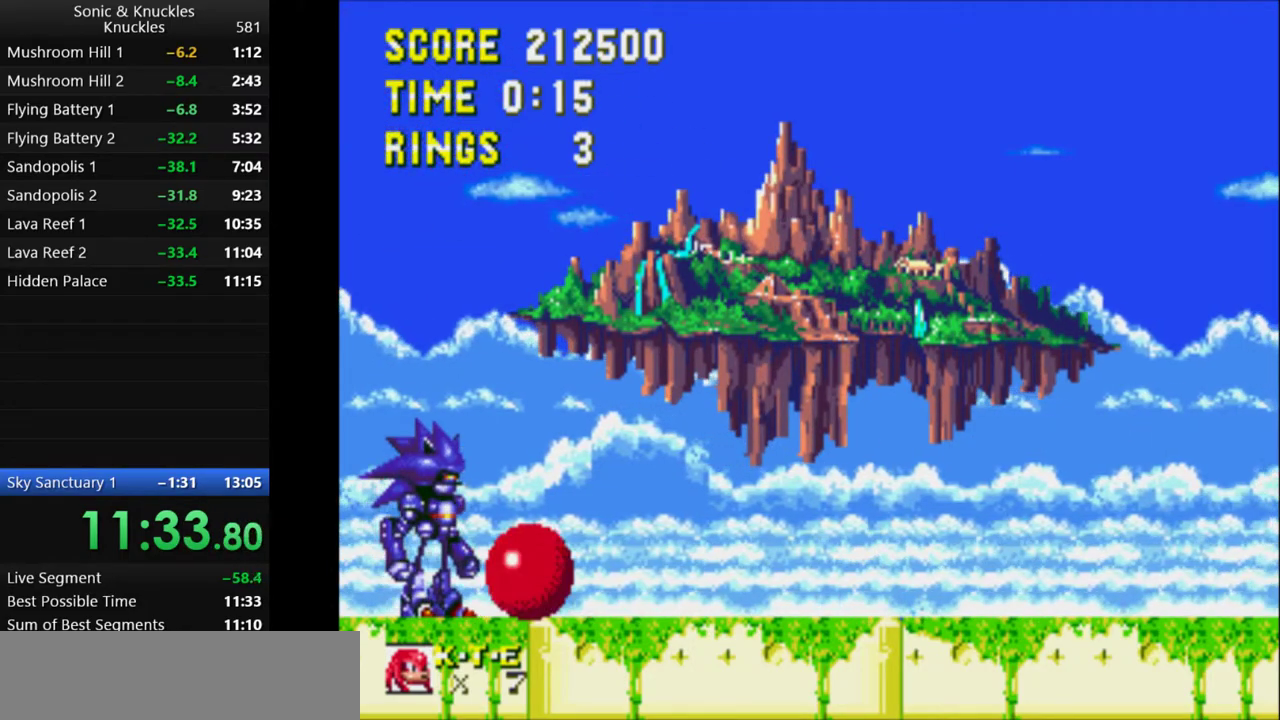
{"keys": ["down"], "events": [[150, "x", "down"], [183, "left", "up"], [183, "x", "up"], [217, "down", "down"], [233, "x", "down"], [300, "x", "up"]]}
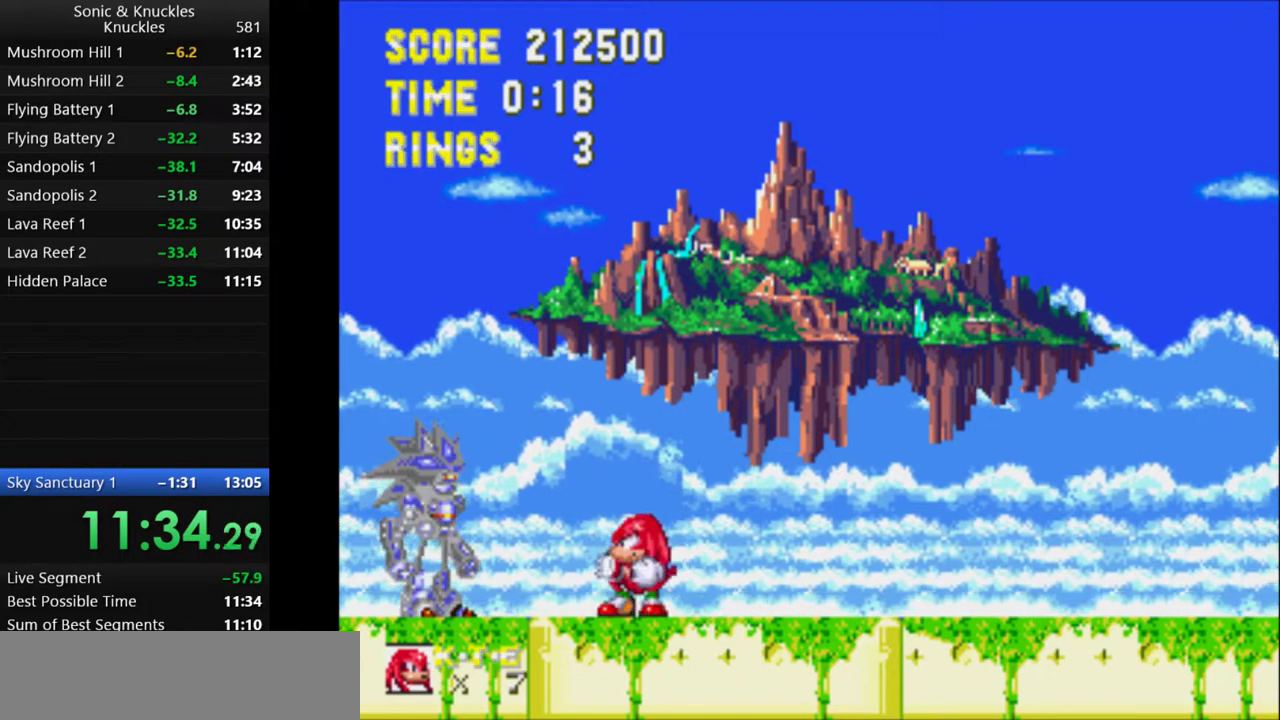
{"keys": [], "events": [[50, "x", "down"], [83, "down", "up"], [117, "x", "up"]]}
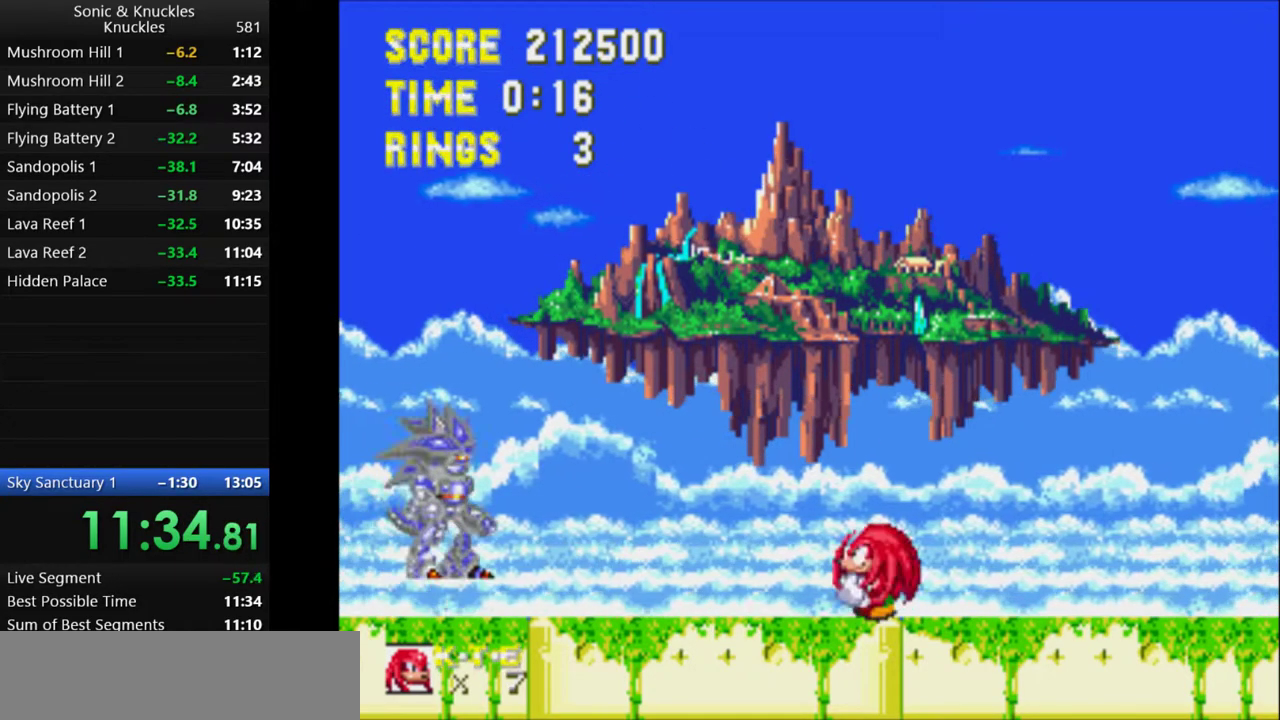
{"keys": ["left"], "events": [[283, "left", "down"]]}
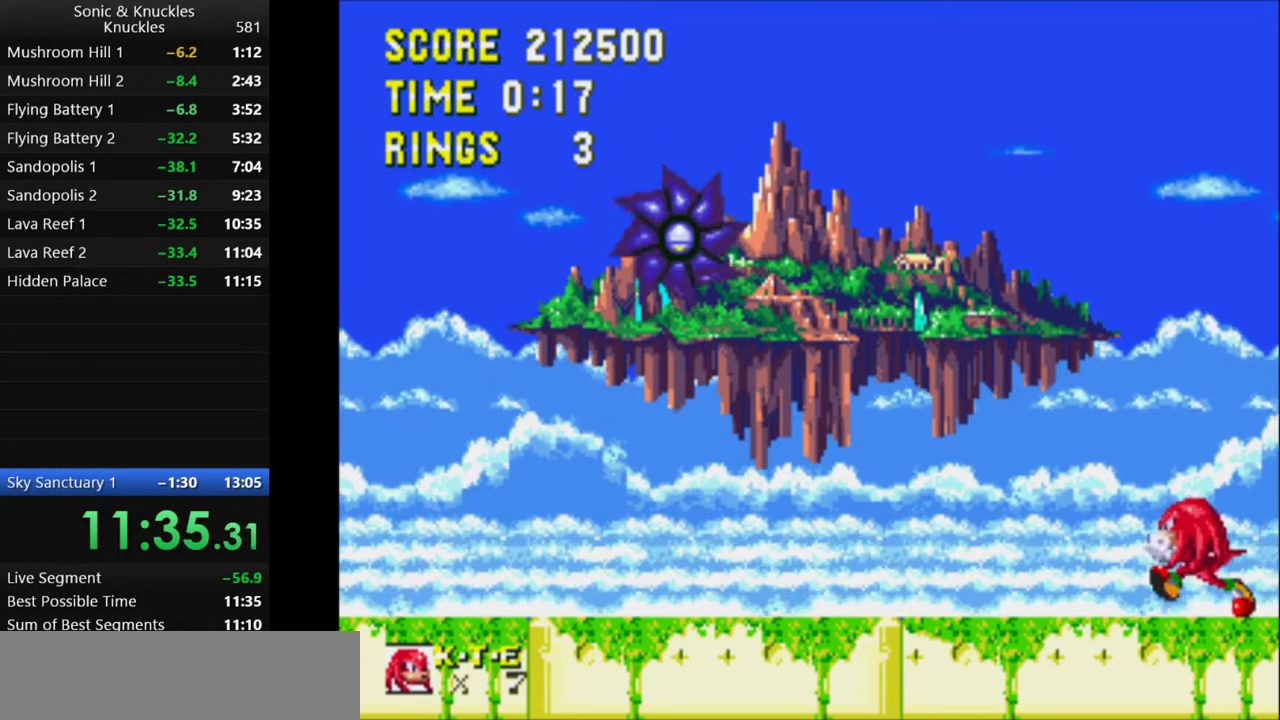
{"keys": [], "events": [[117, "left", "up"]]}
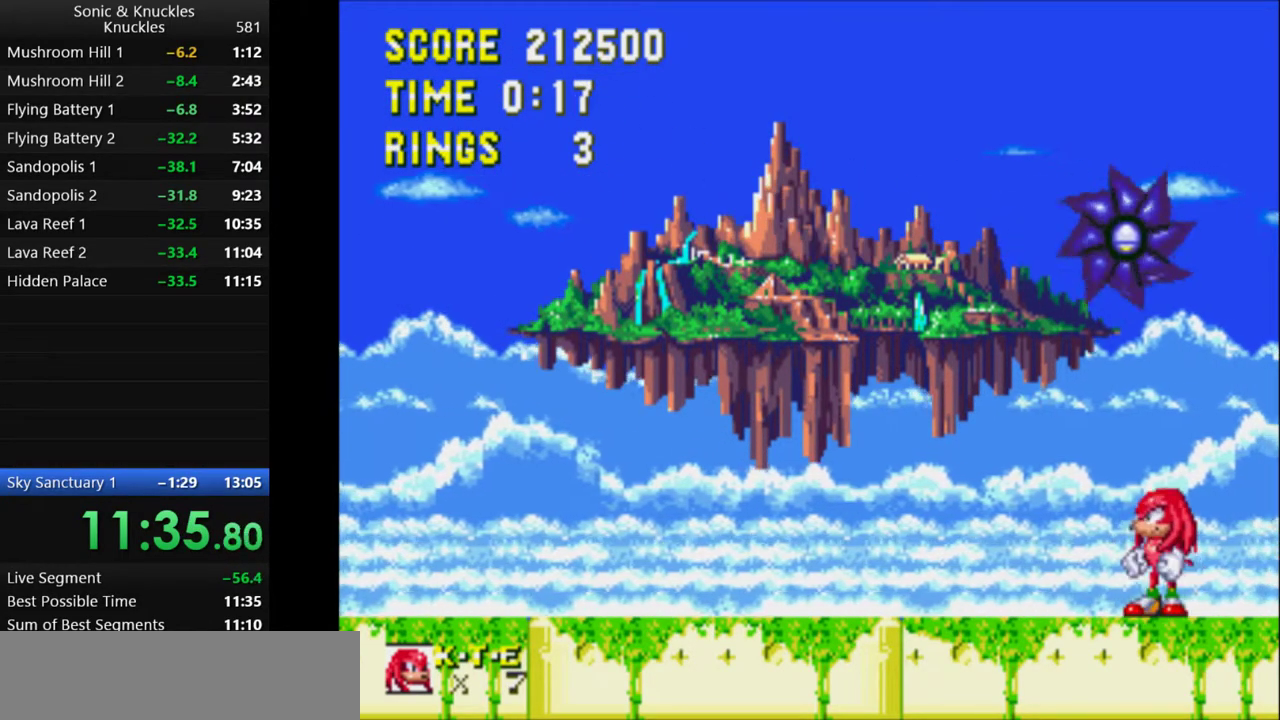
{"keys": [], "events": []}
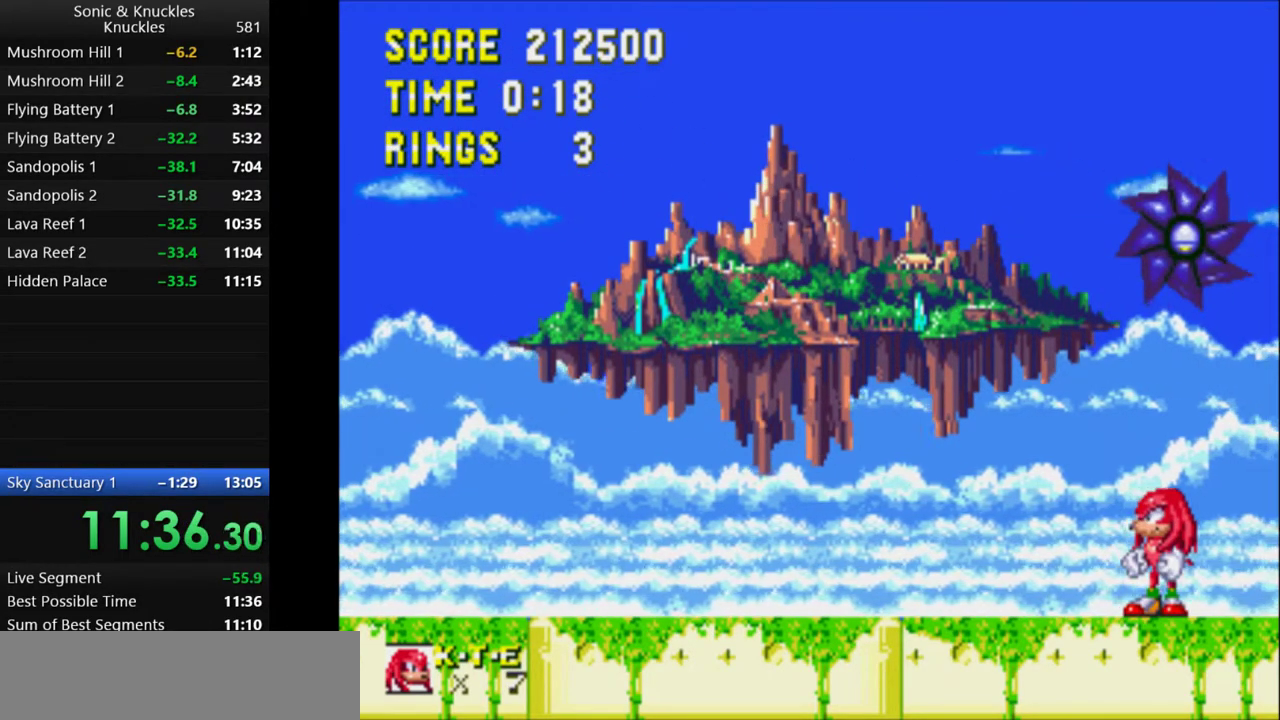
{"keys": [], "events": []}
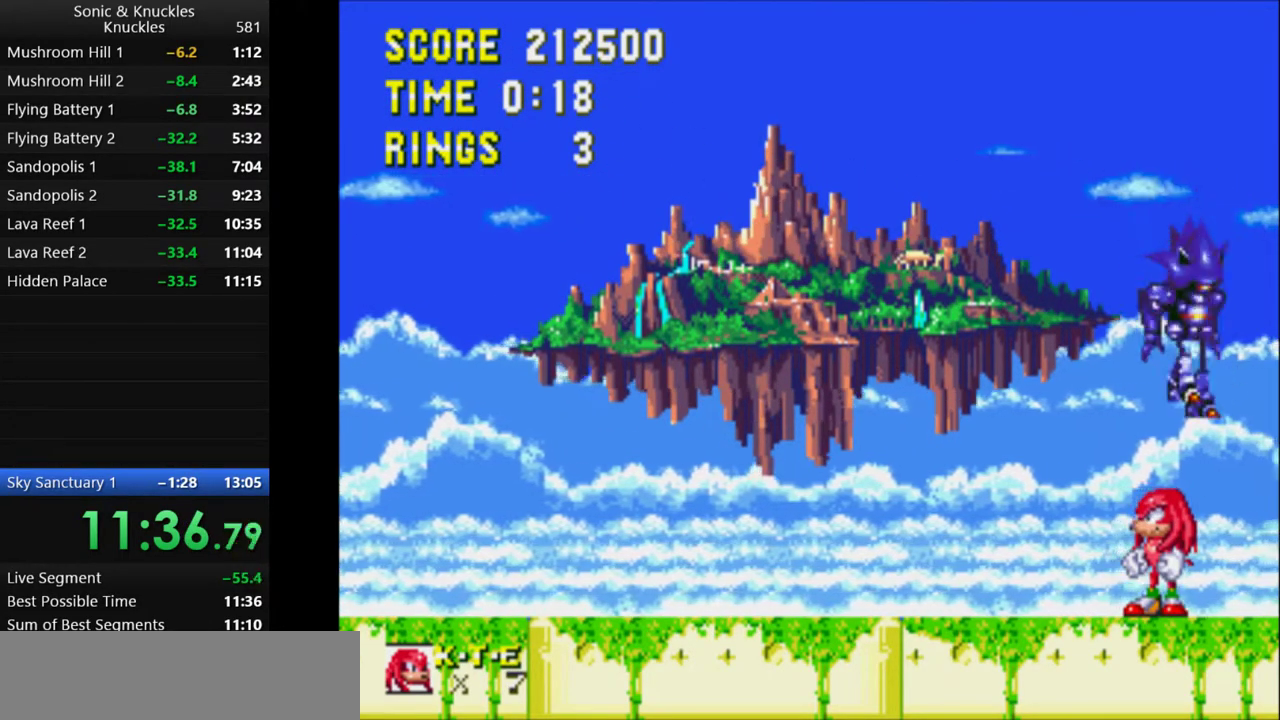
{"keys": [], "events": [[83, "x", "down"], [183, "x", "up"]]}
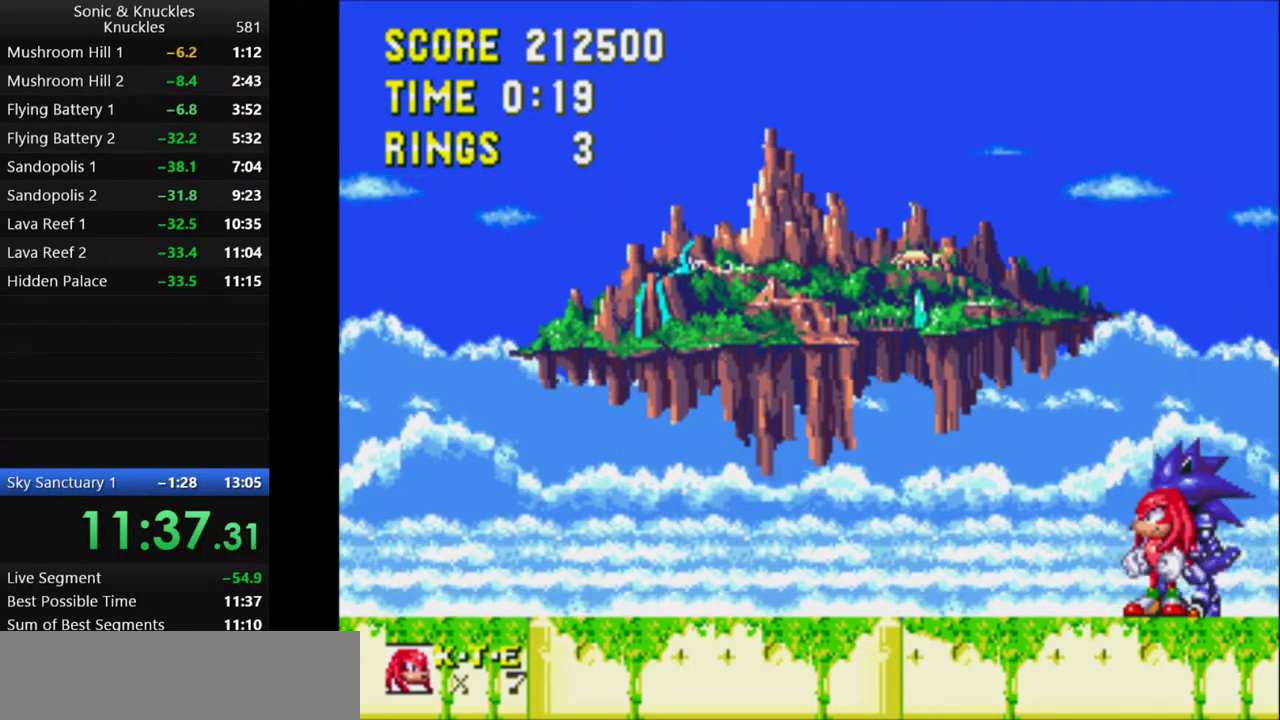
{"keys": [], "events": [[33, "x", "down"], [83, "x", "up"]]}
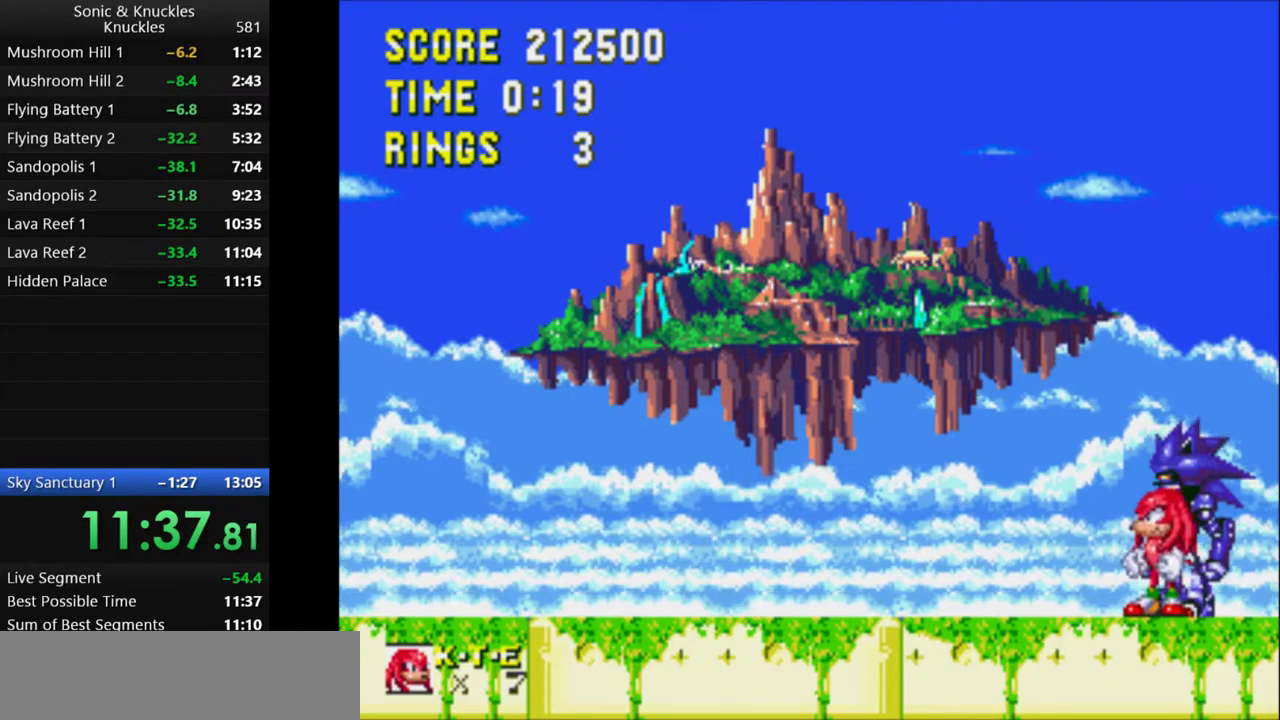
{"keys": [], "events": [[67, "x", "down"], [133, "x", "up"]]}
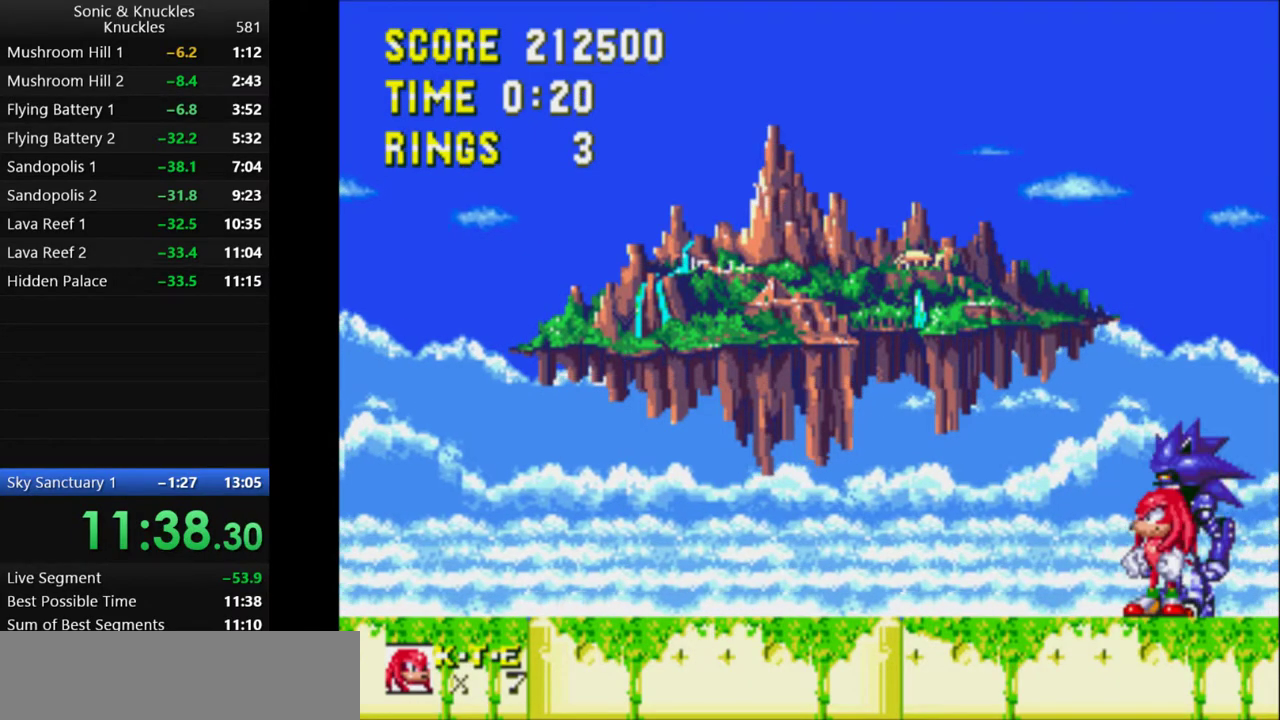
{"keys": [], "events": [[100, "x", "down"], [183, "x", "up"]]}
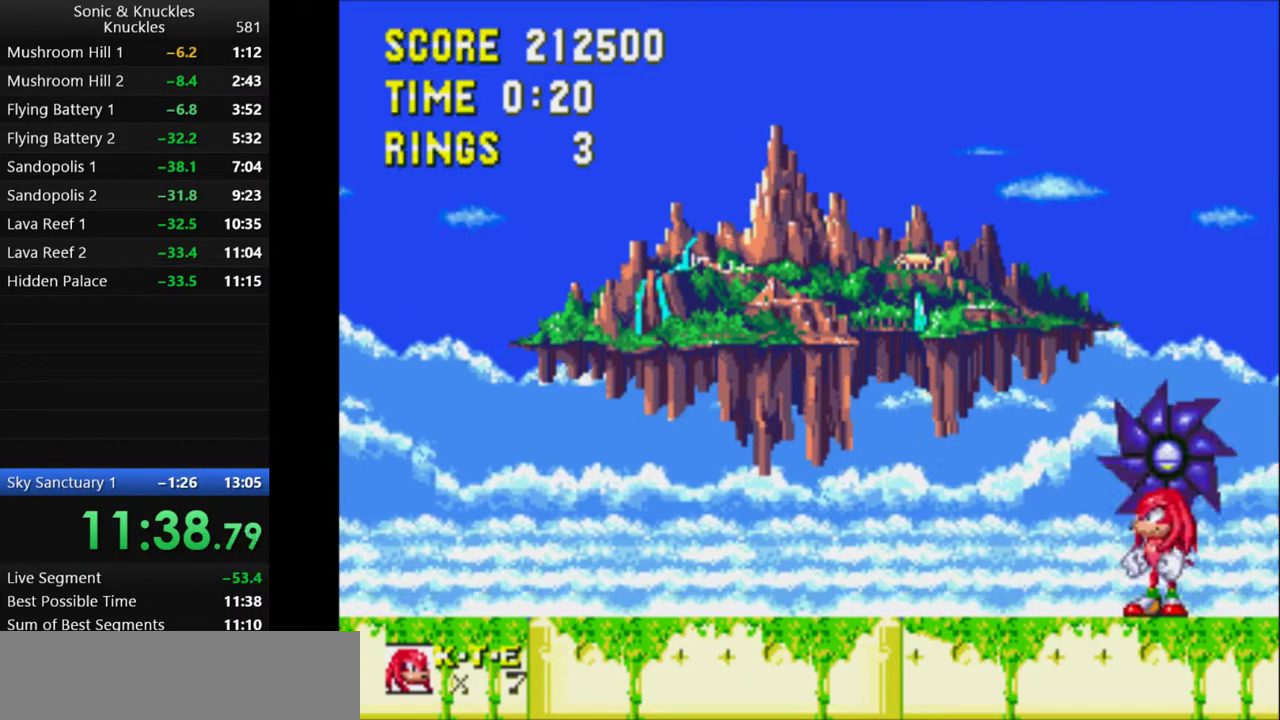
{"keys": [], "events": [[33, "down", "down"], [117, "z", "down"], [133, "x", "down"], [167, "c", "down"], [200, "z", "up"], [217, "down", "up"], [233, "x", "up"], [267, "c", "up"]]}
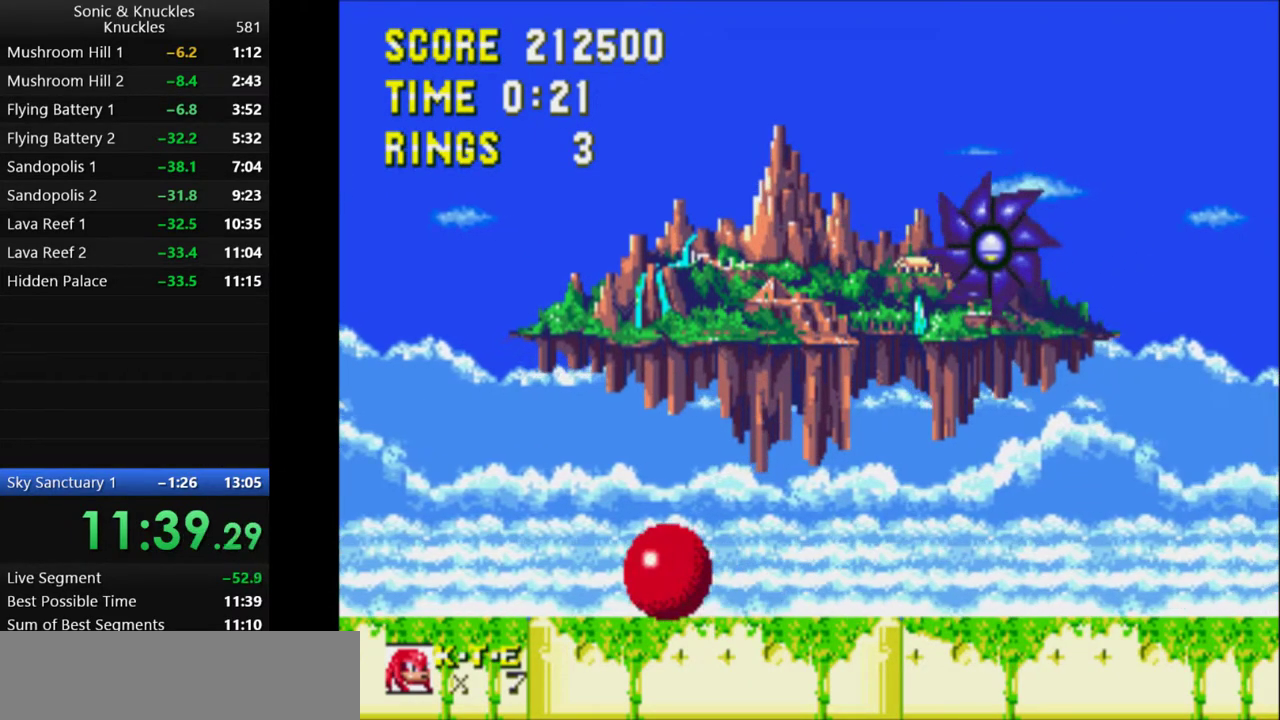
{"keys": ["right"], "events": [[150, "right", "down"]]}
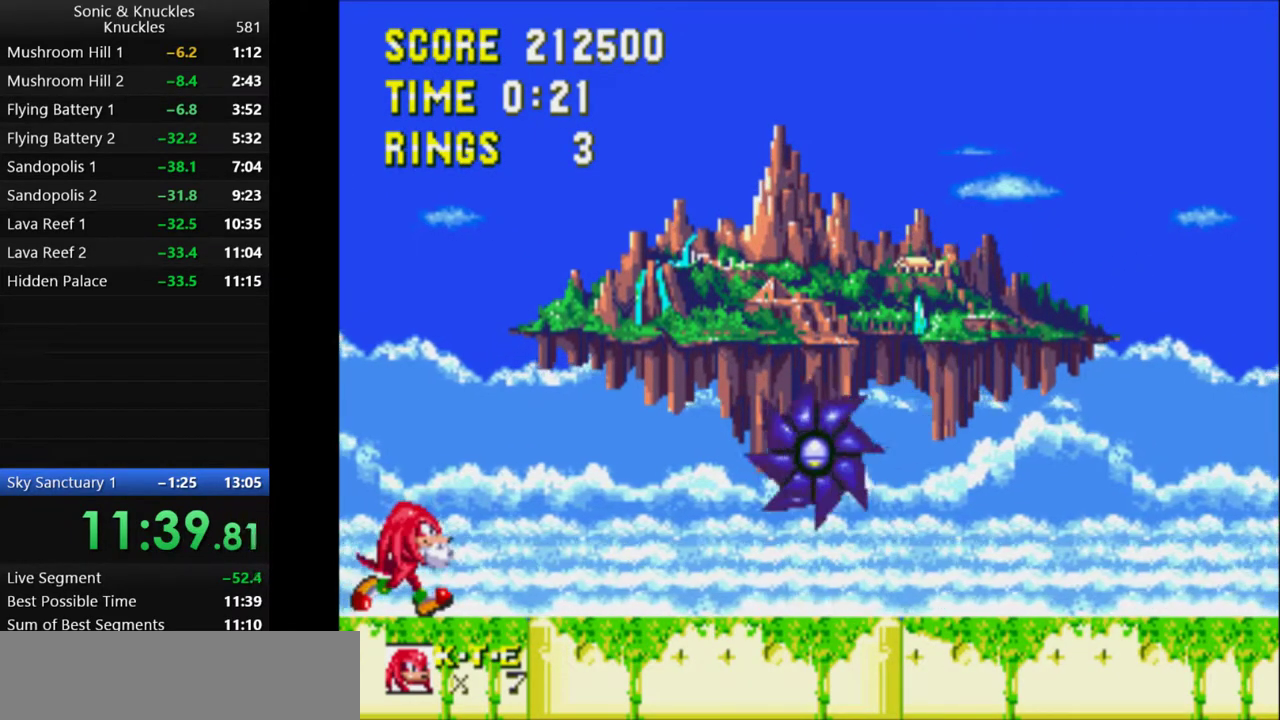
{"keys": [], "events": [[200, "right", "up"]]}
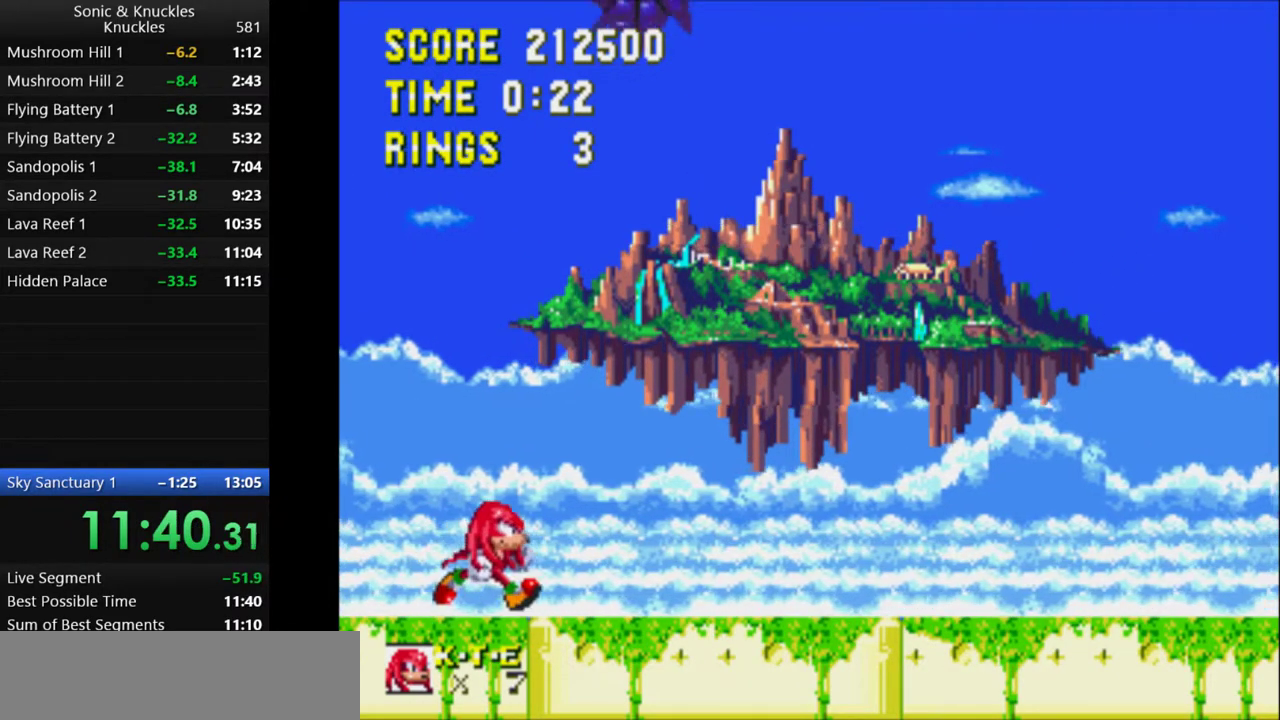
{"keys": [], "events": [[33, "right", "down"], [150, "right", "up"]]}
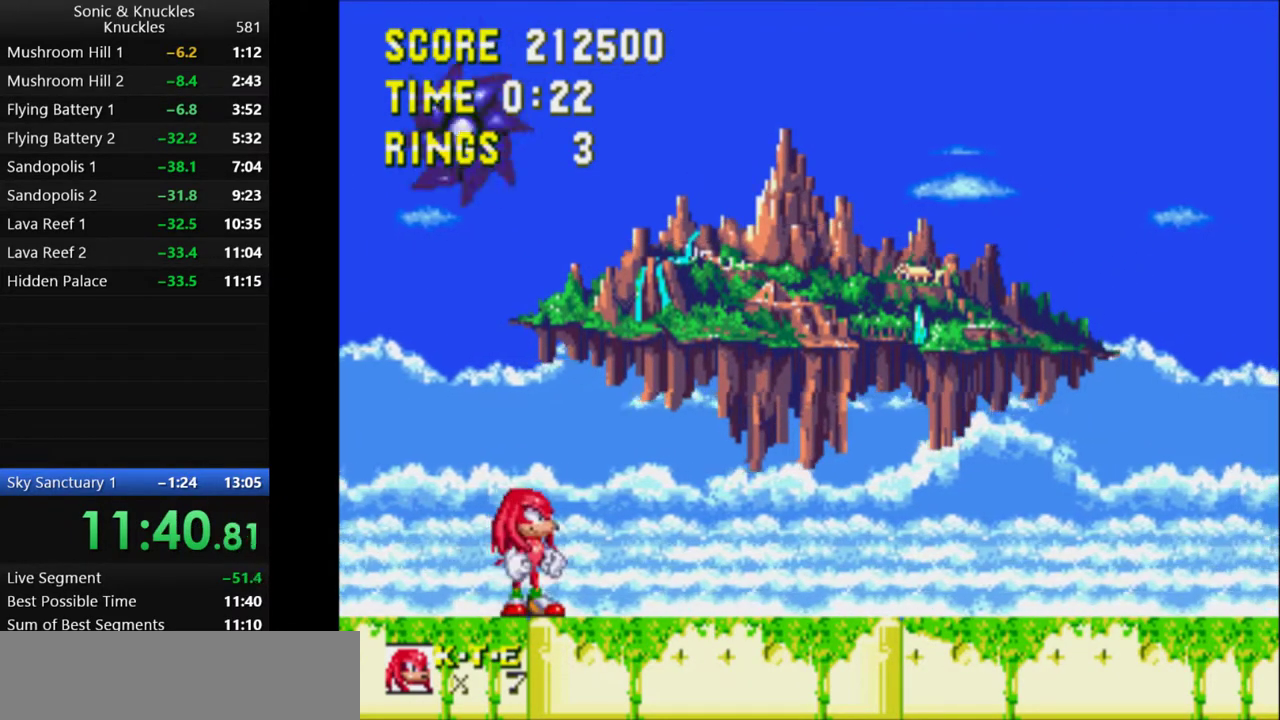
{"keys": [], "events": []}
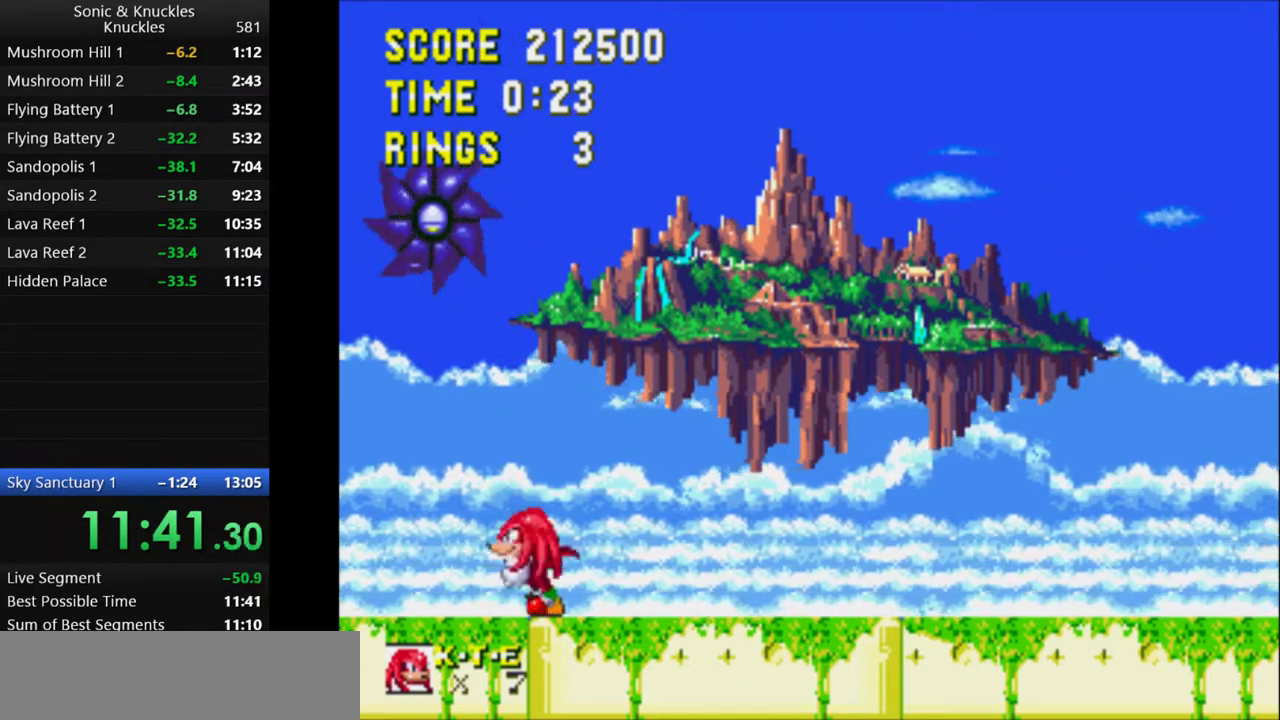
{"keys": ["left", "x"], "events": [[17, "left", "down"], [117, "left", "up"], [183, "left", "down"], [467, "x", "down"]]}
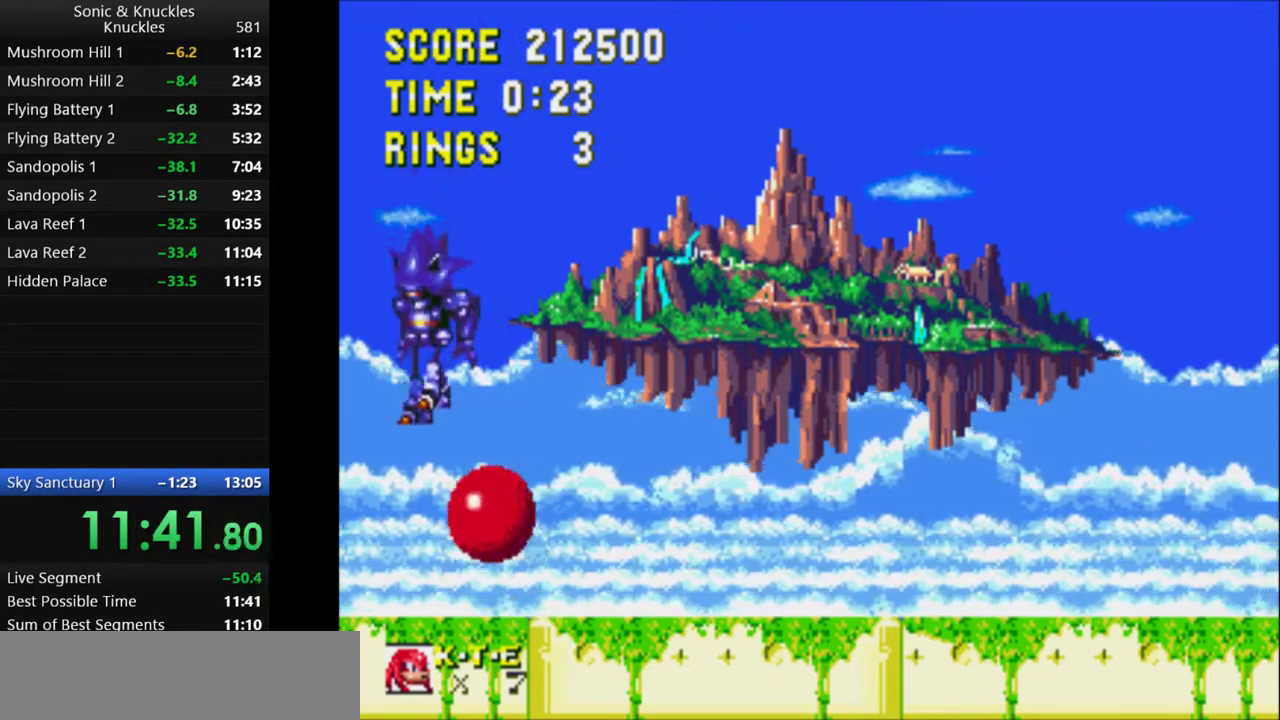
{"keys": ["down"], "events": [[67, "left", "up"], [67, "x", "up"], [300, "left", "down"], [417, "left", "up"], [467, "down", "down"]]}
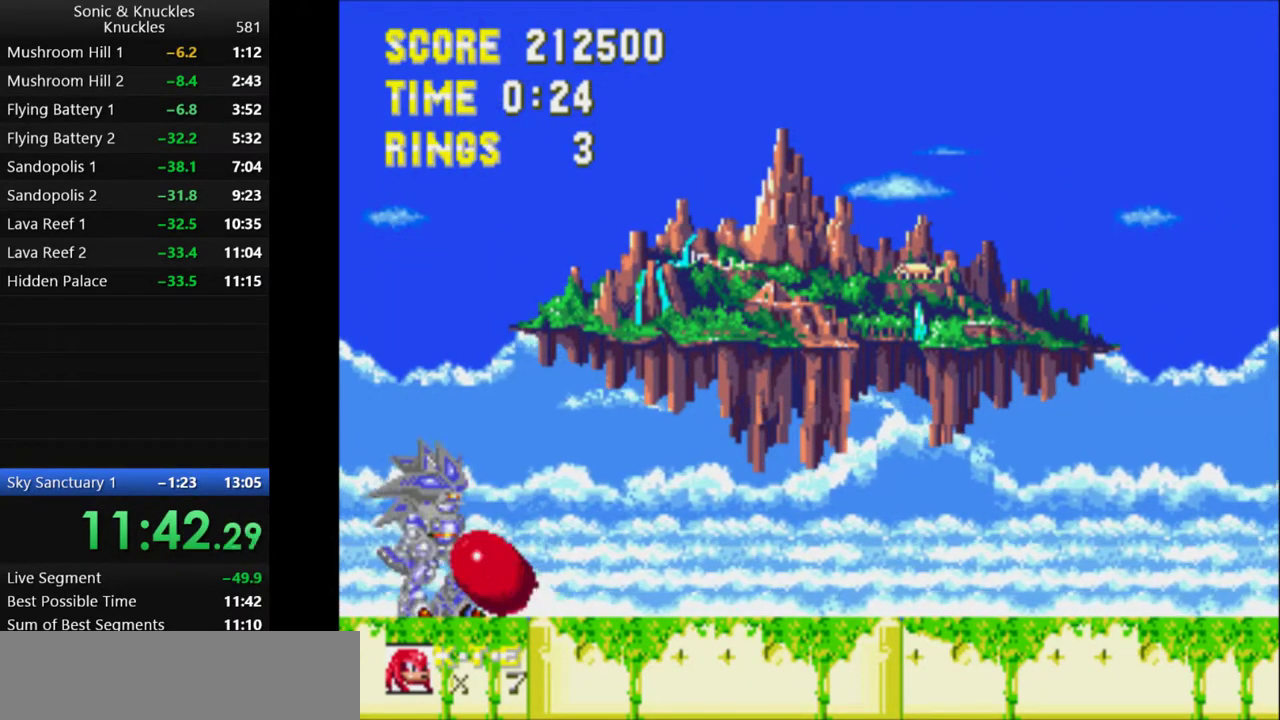
{"keys": [], "events": [[17, "x", "down"], [67, "x", "up"], [83, "down", "up"]]}
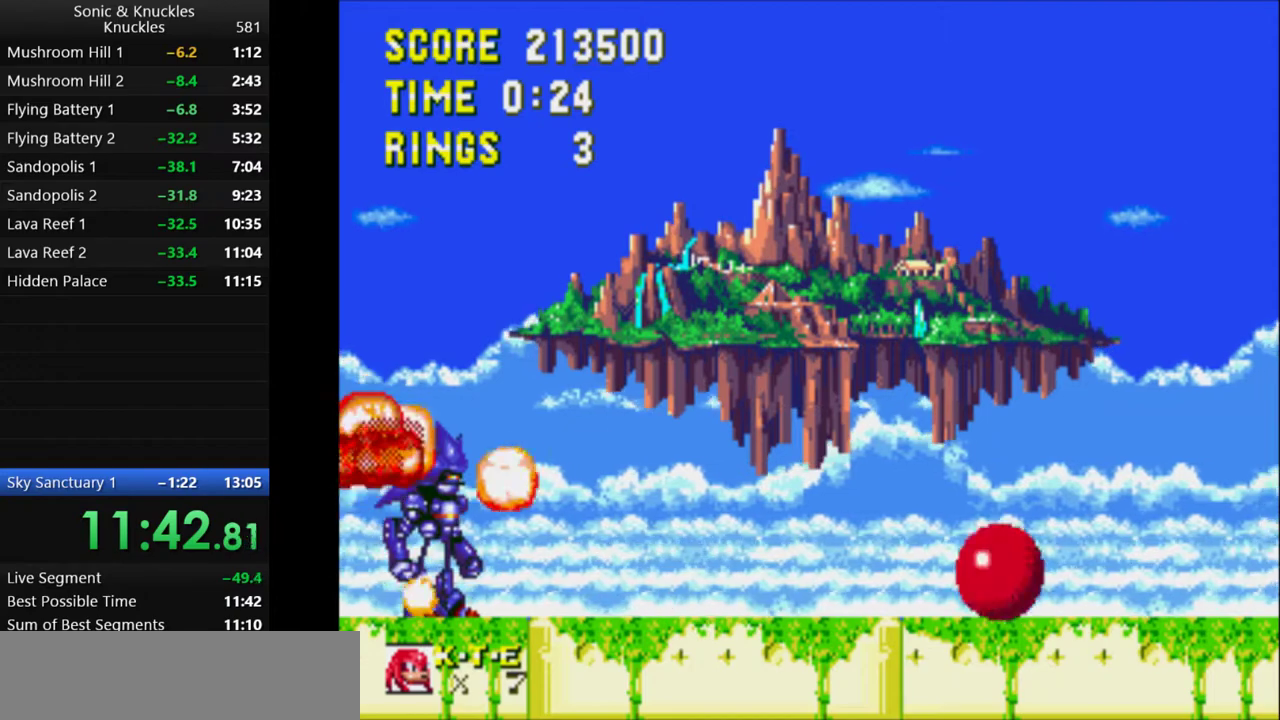
{"keys": ["down"], "events": [[183, "right", "down"], [250, "right", "up"], [350, "down", "down"]]}
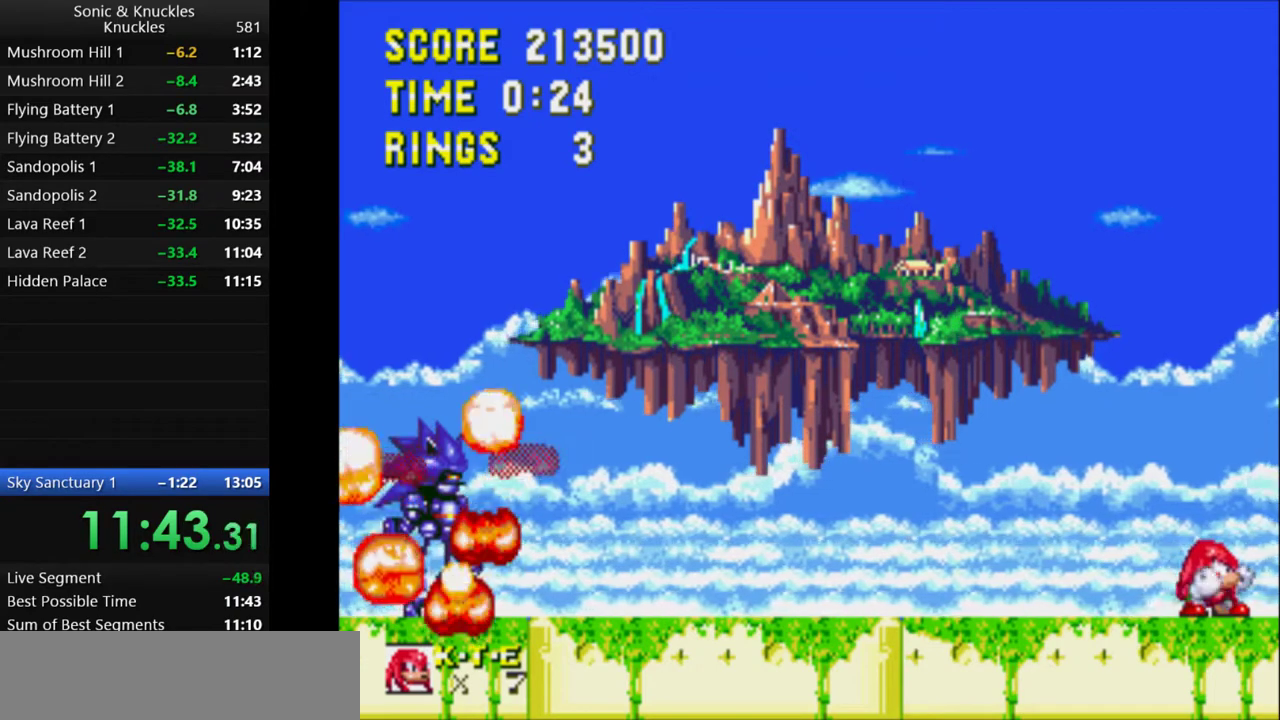
{"keys": [], "events": [[83, "down", "up"]]}